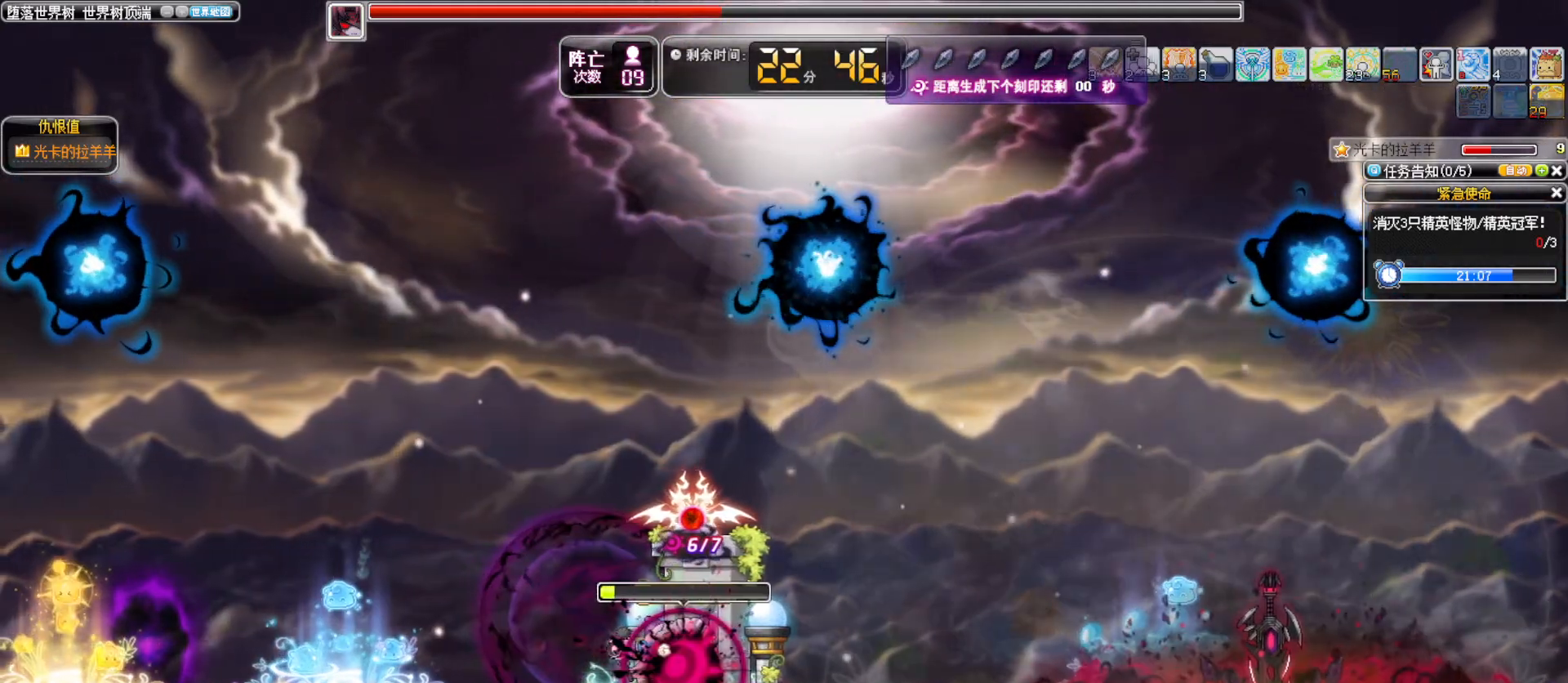
Gameplay with keyboard; each line is a JSON object with the keys held at the frame after it. "events" lists presses ("down") and releases ("up") of ".", "/", "0", "1", "2", "3", "4", "5", "6", "7", "8", "9", "a", "alt_l", "alt_r", "b", "backslash", "backspace", "c", "caps_lock", "comma", "ctrl_l", "ctrl_r", "d", "down", "e", "equals", "f", "g", "h", "i", "j", "k", "l", "lbracket", "left", "m", "minus", "n", "o", "p", "q", "quote", "r", "rbracket", "return", "right", "s", "semicolon", "shift_l", "shift_r", "space", "super", "t", "tab", "tilde", "u", "up", "v", "w", "x", "y" and "z" between this image and that frame as [ms after this image, input, new state], when the widget could be followed in between. No other keys are recorded. Mouse input is not recorded. Not read: other_keys.
{"keys": ["space"], "events": []}
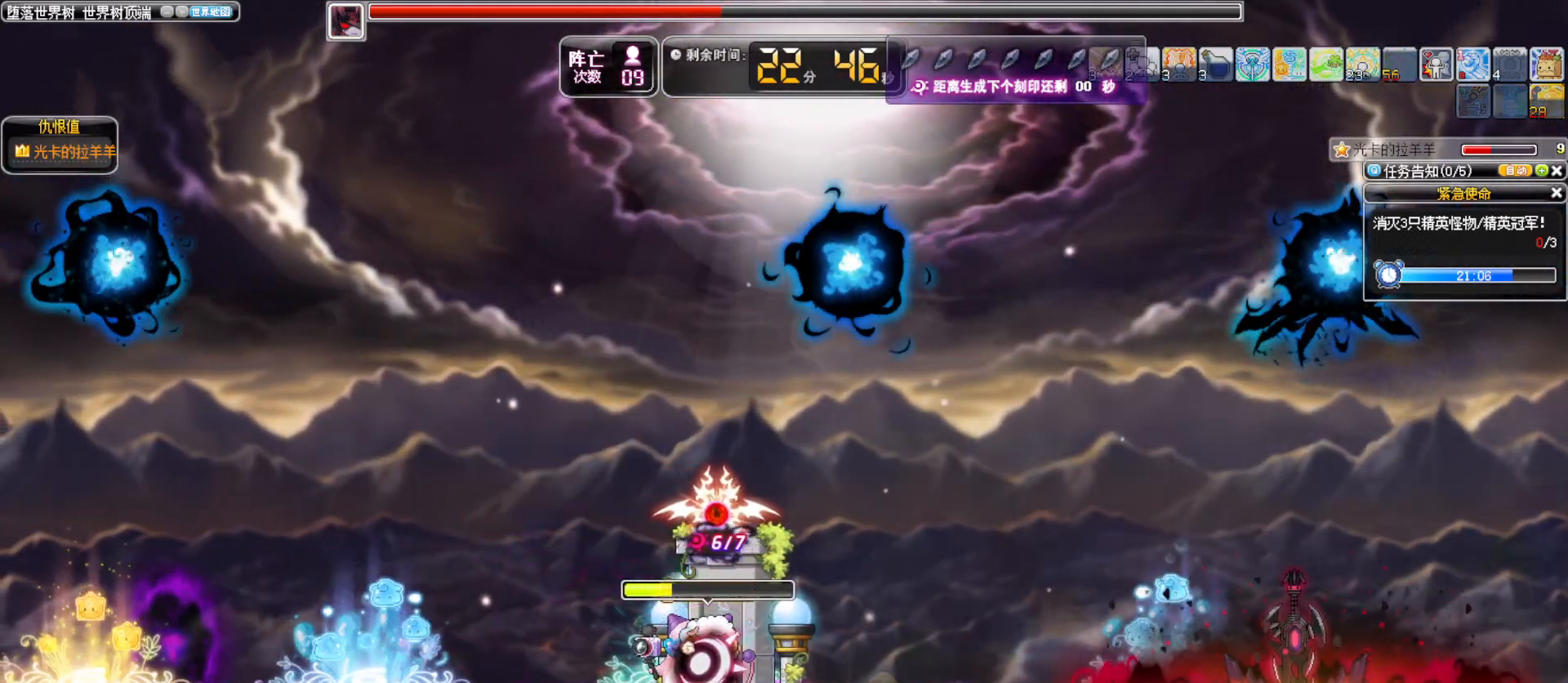
{"keys": ["space"], "events": []}
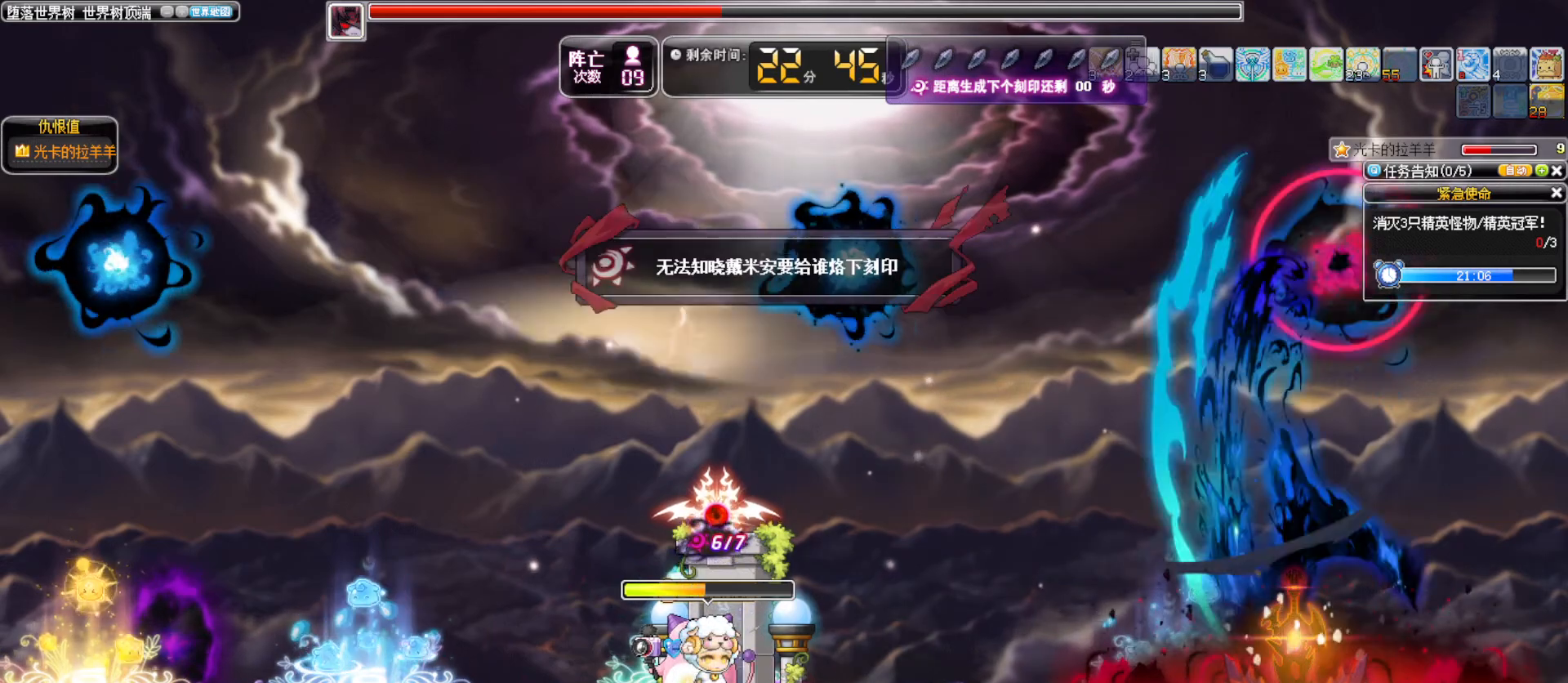
{"keys": ["space"], "events": []}
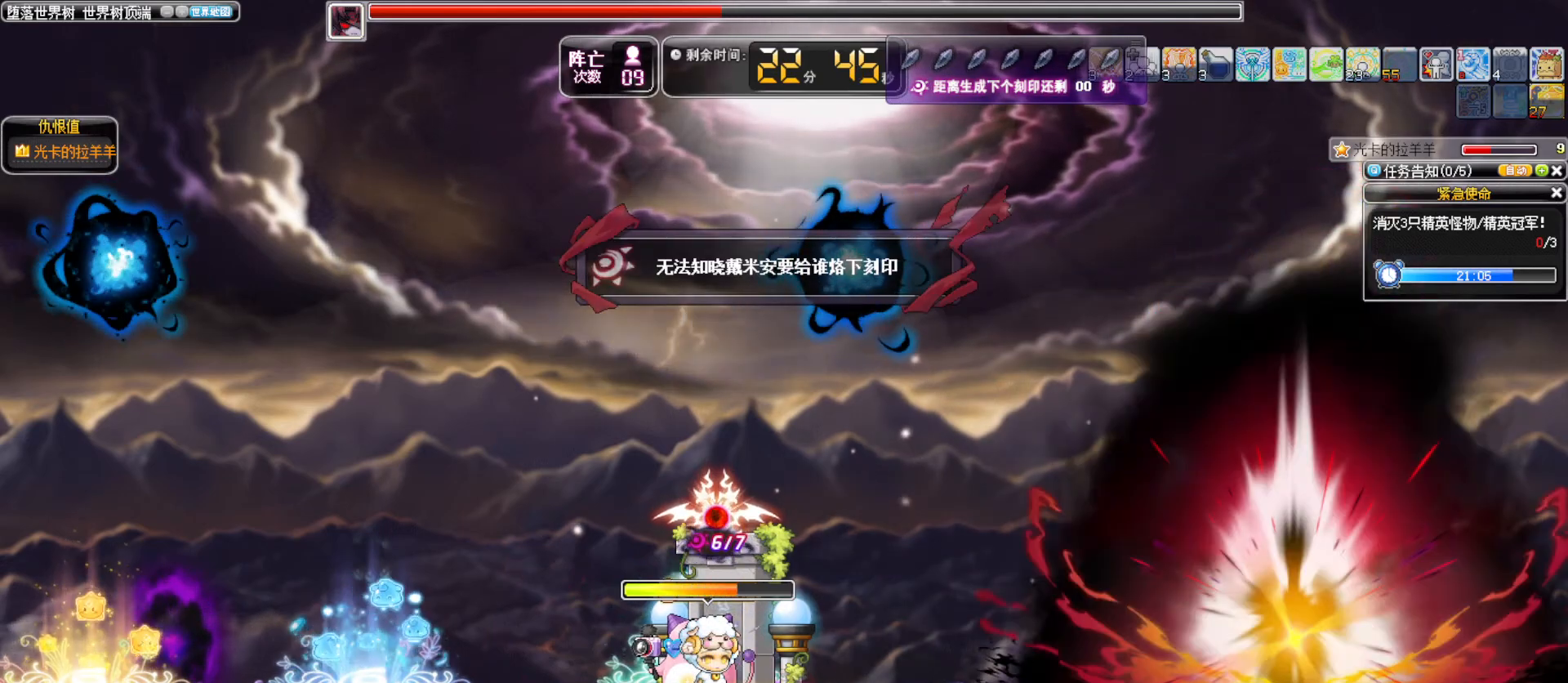
{"keys": ["space"], "events": []}
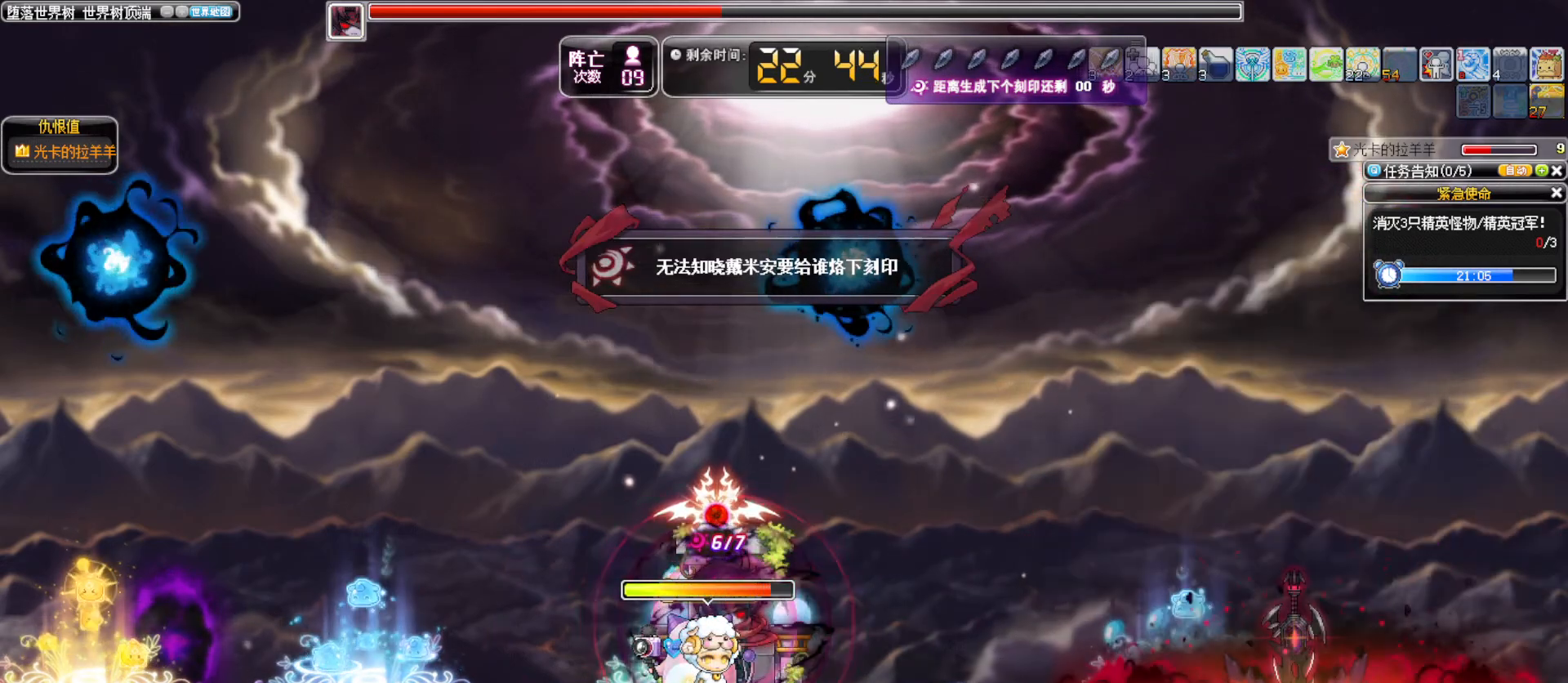
{"keys": ["space"], "events": []}
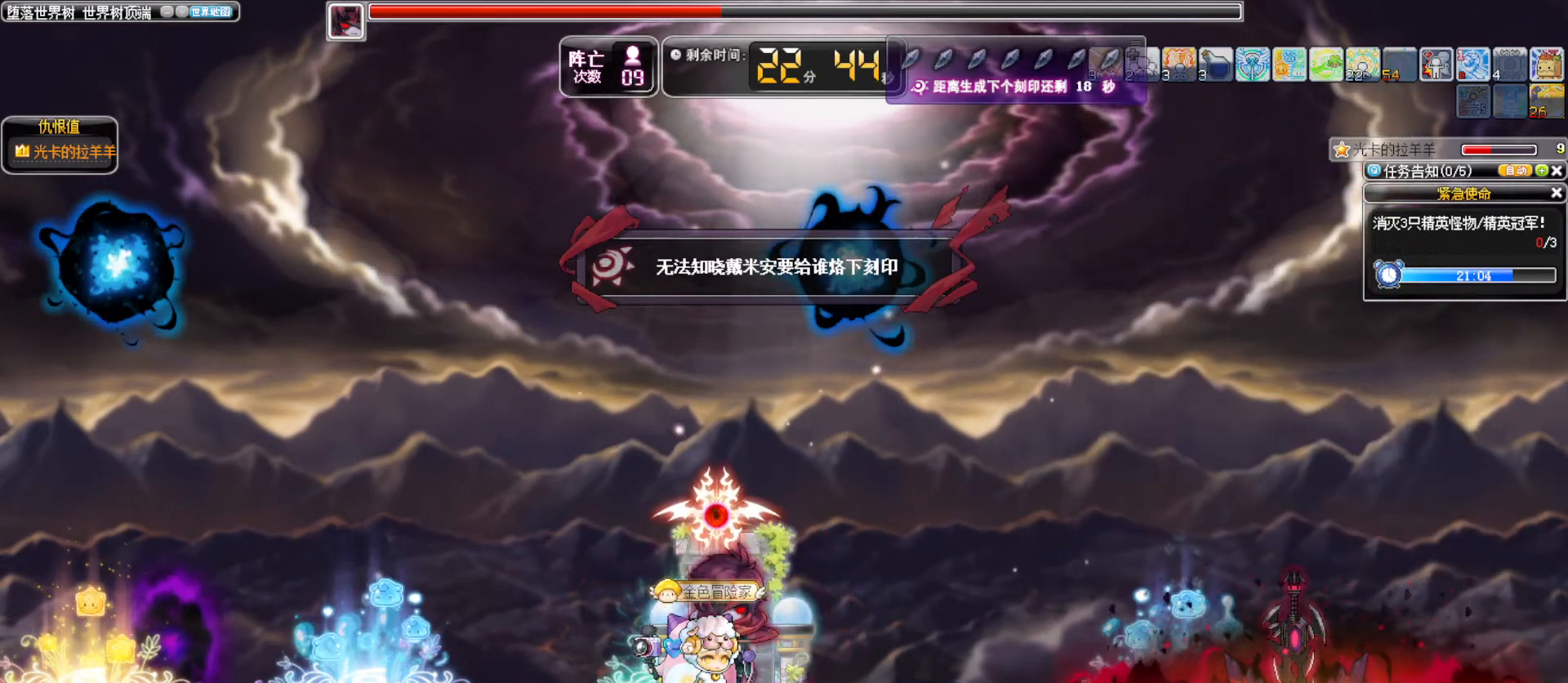
{"keys": [], "events": [[83, "left", "down"], [133, "space", "up"], [217, "alt_l", "down"], [367, "alt_l", "up"], [400, "left", "up"], [400, "right", "down"], [450, "a", "down"], [500, "a", "up"], [500, "right", "up"]]}